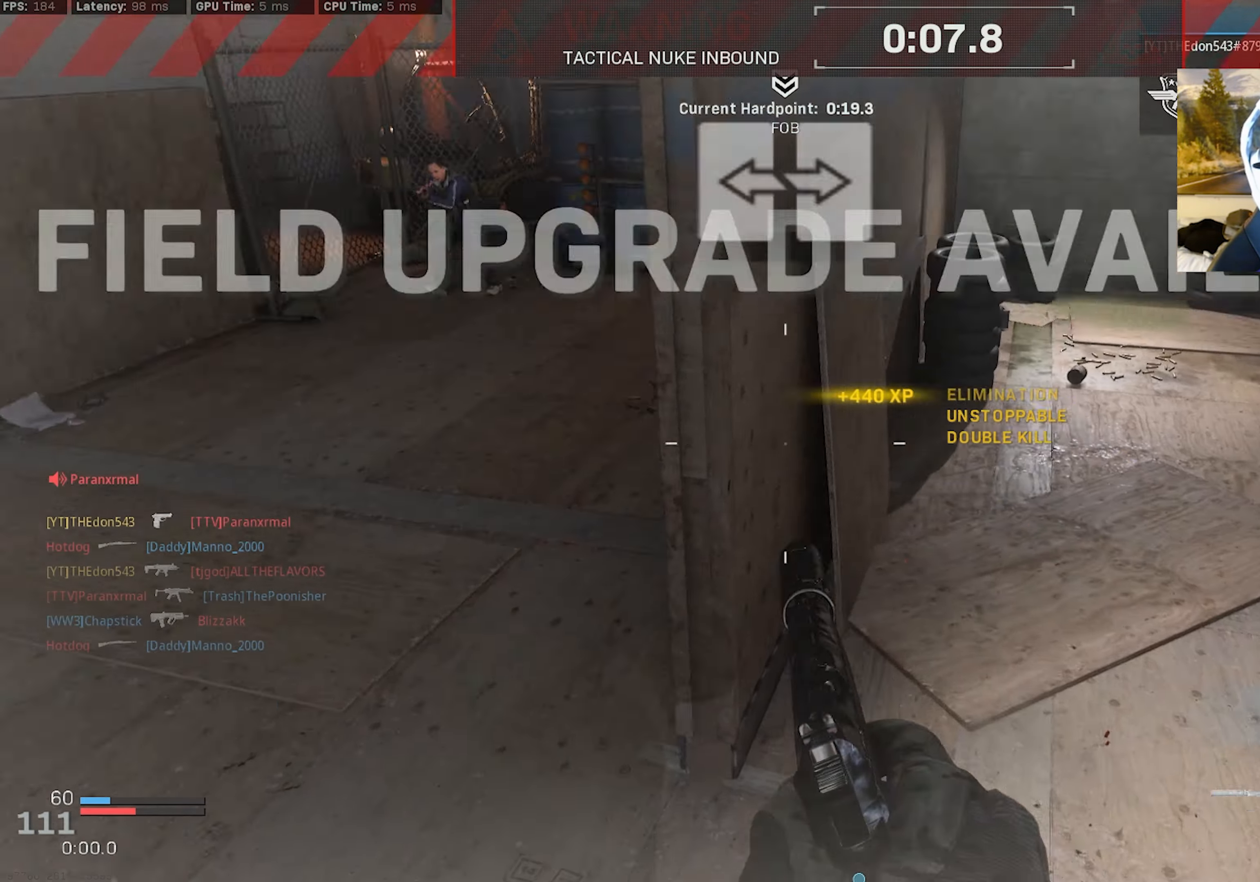
Gameplay with a controller (PlayStation layout); each line is a JSON object with the inputs held at the frame after it. "events" lists button and stick changes between this image and that frame as [ms after this image, input, new state], when the widget could be followed in between.
{"buttons": ["L2", "R2"], "left_stick": "up-right", "right_stick": "down-left", "events": [[17, "left_stick", "up-left"], [117, "L2", "down"], [133, "R2", "down"], [367, "right_stick", "down-left"], [383, "left_stick", "up-right"]]}
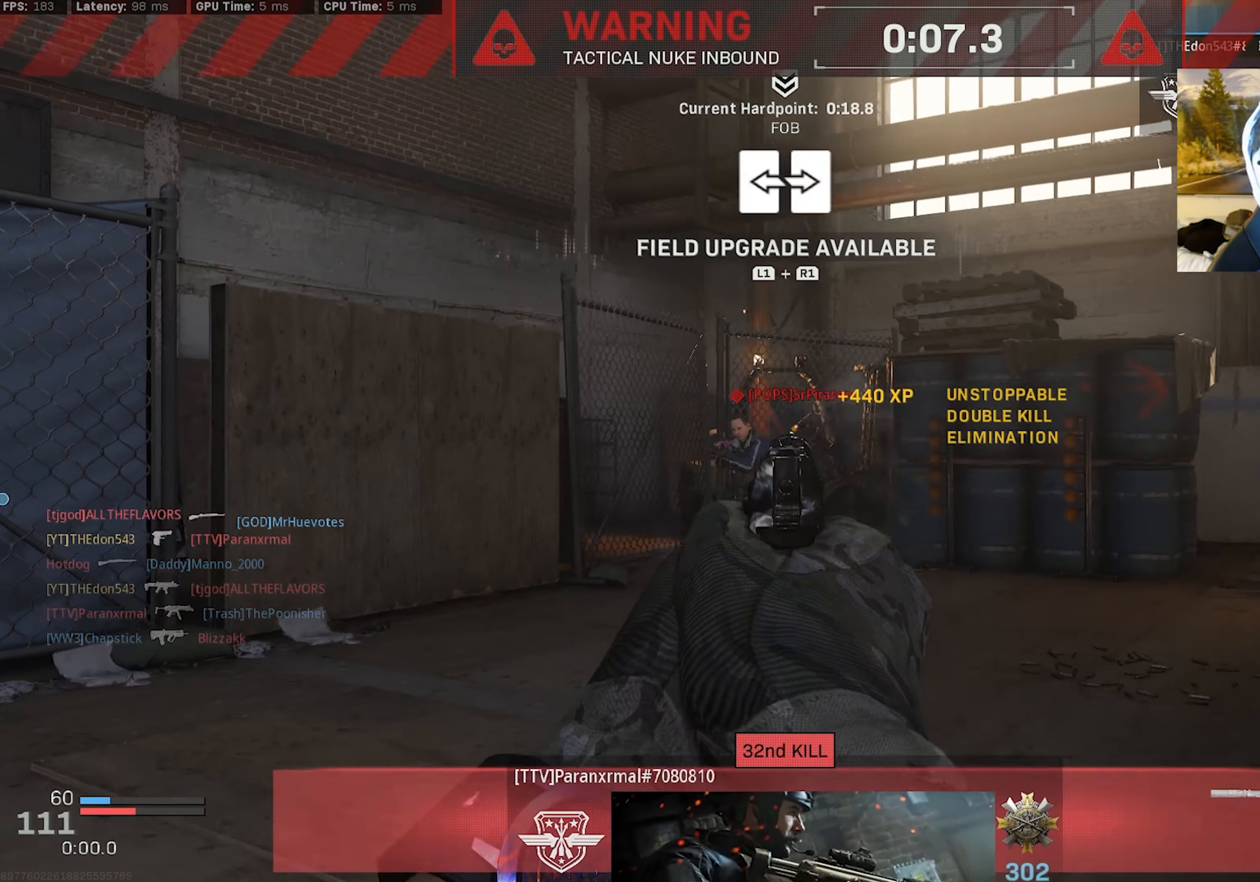
{"buttons": ["L2", "R2"], "left_stick": "down", "right_stick": "center", "events": [[117, "left_stick", "right"], [150, "right_stick", "down"], [217, "left_stick", "down-right"], [284, "right_stick", "down-left"], [317, "left_stick", "down"], [417, "right_stick", "center"]]}
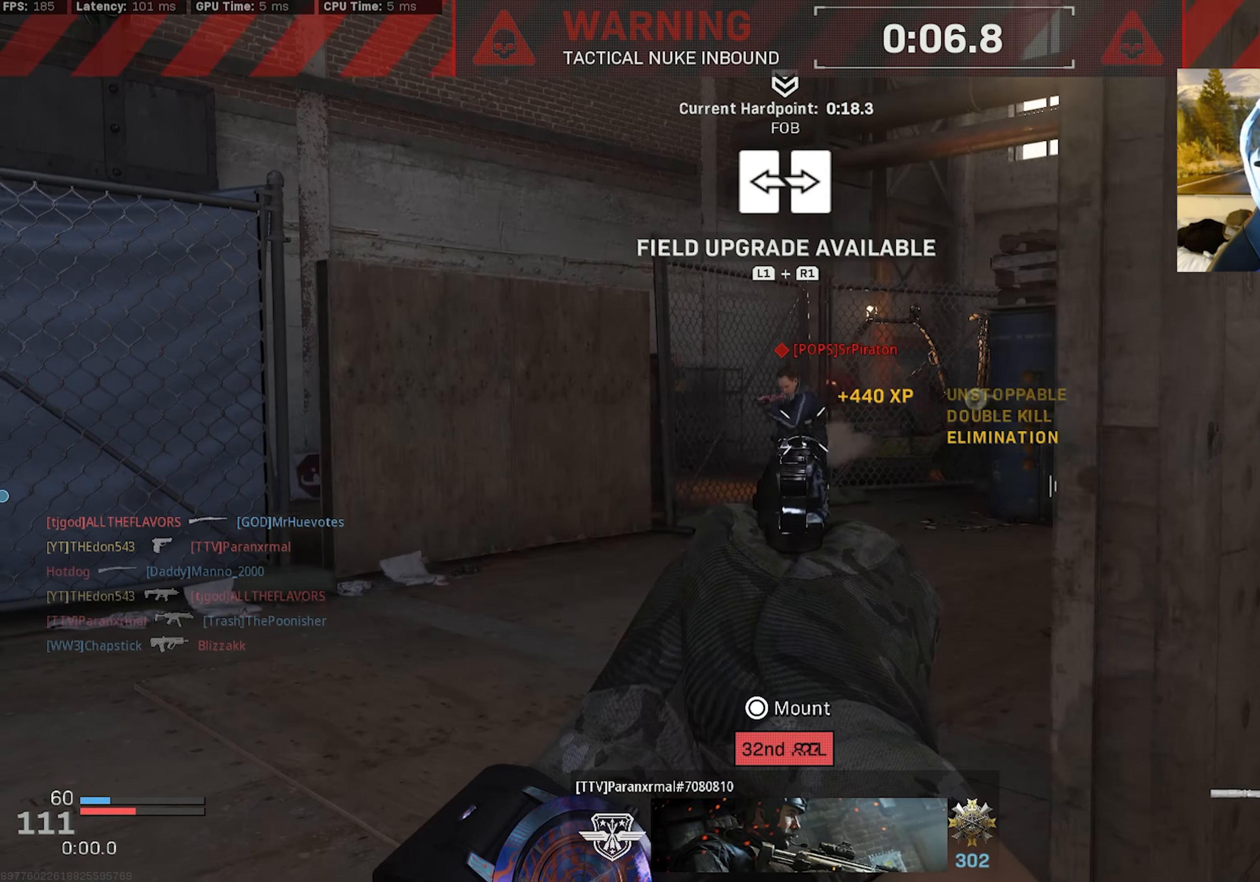
{"buttons": ["L1", "L3"], "left_stick": "up-left", "right_stick": "right", "events": [[167, "right_stick", "left"], [250, "right_stick", "center"], [284, "L2", "up"], [300, "R2", "up"], [300, "TRIANGLE", "down"], [300, "left_stick", "up-right"], [300, "right_stick", "down-right"], [350, "TRIANGLE", "up"], [400, "L3", "down"], [434, "left_stick", "up-left"], [434, "right_stick", "right"], [484, "L1", "down"]]}
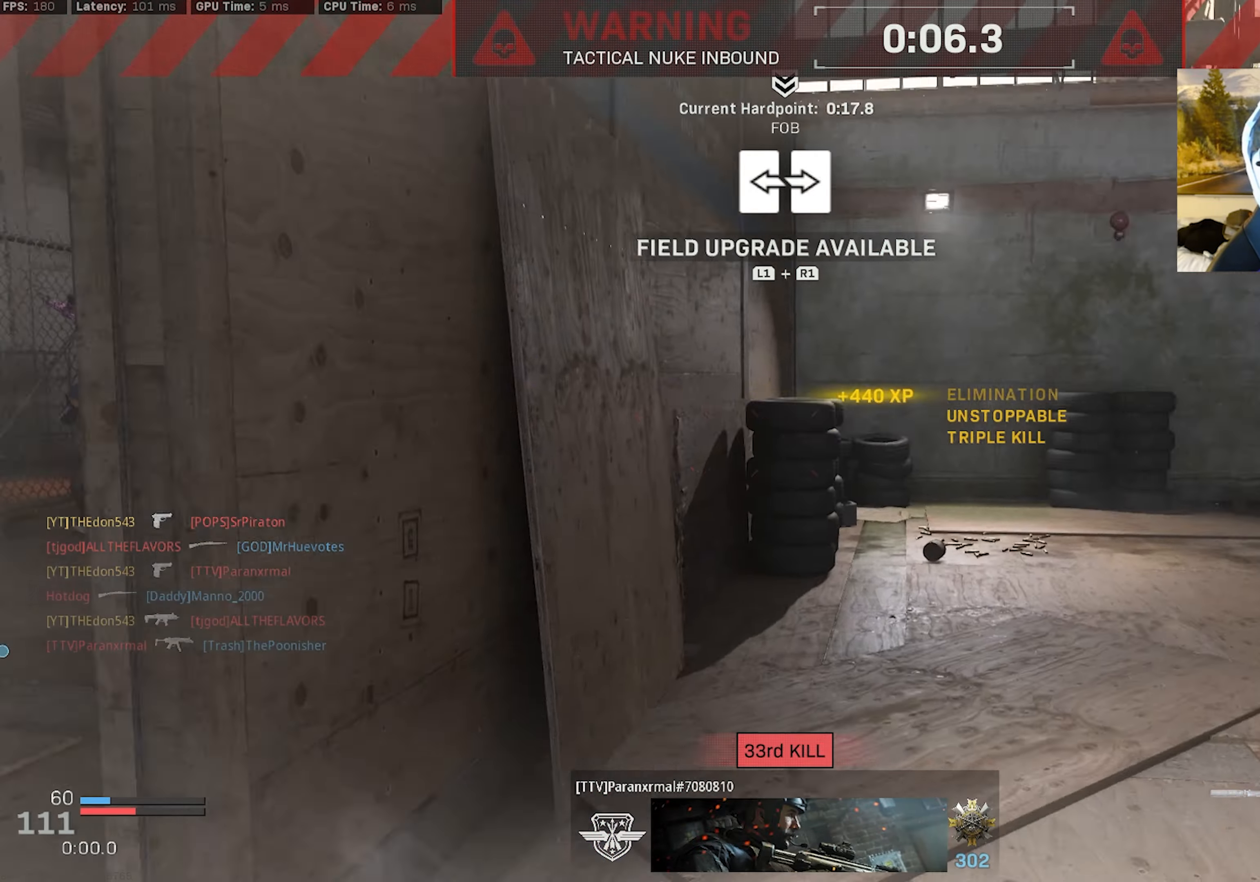
{"buttons": [], "left_stick": "up-left", "right_stick": "right", "events": [[34, "L3", "up"], [34, "R1", "down"], [100, "L1", "up"], [117, "R1", "up"], [134, "L3", "down"], [267, "CROSS", "down"], [267, "L3", "up"], [317, "L3", "down"], [417, "L3", "up"], [450, "CROSS", "up"]]}
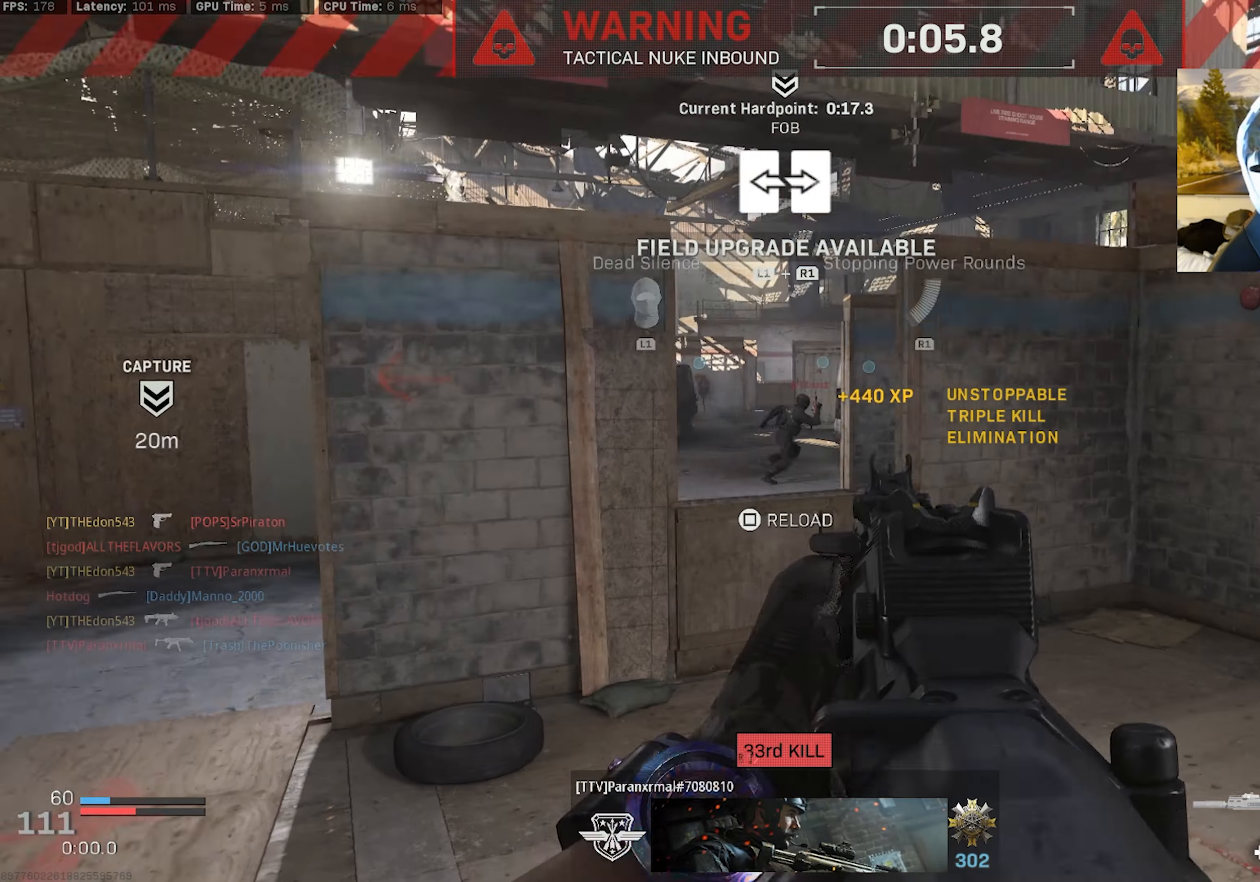
{"buttons": [], "left_stick": "down", "right_stick": "left", "events": [[34, "R1", "down"], [34, "left_stick", "down-left"], [100, "left_stick", "down"], [150, "R1", "up"], [300, "right_stick", "up-right"], [400, "right_stick", "center"], [467, "right_stick", "left"]]}
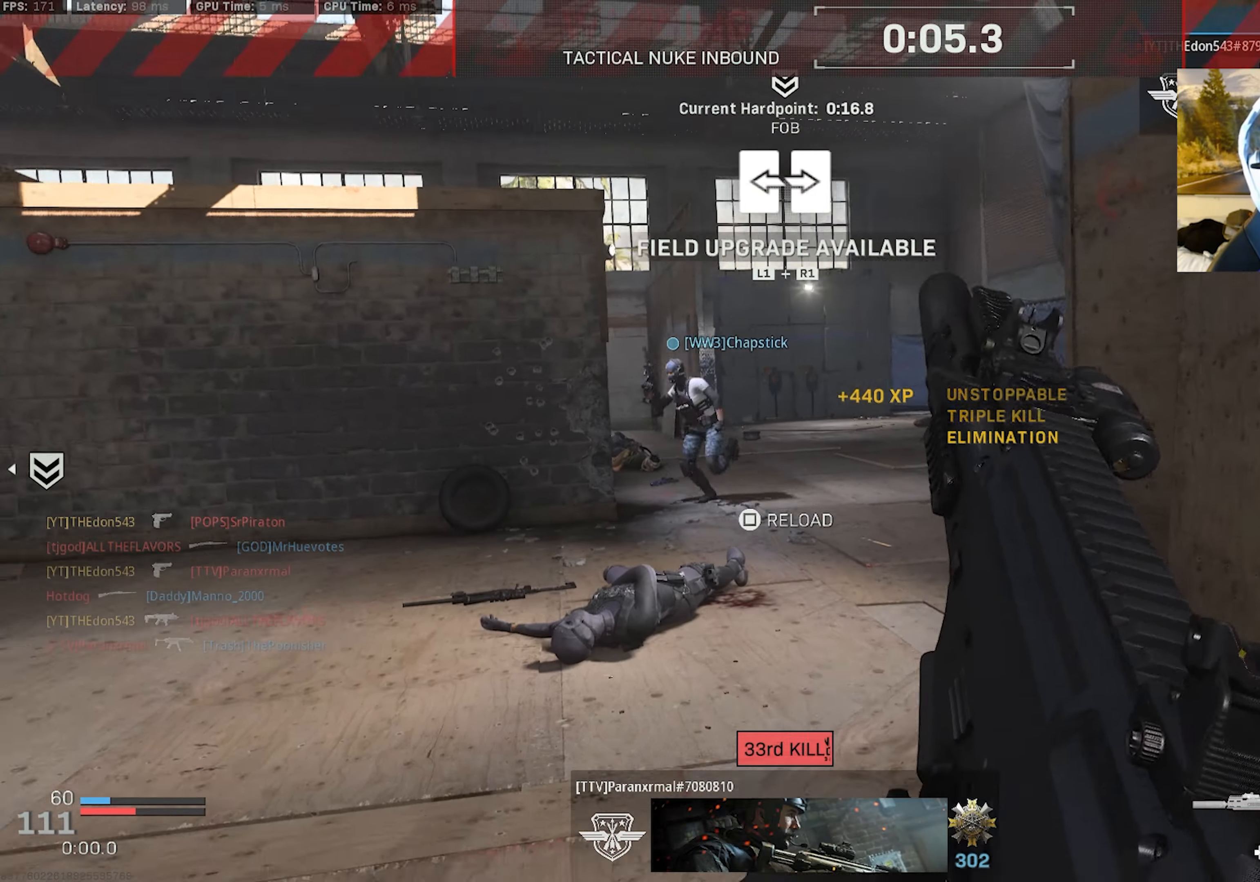
{"buttons": [], "left_stick": "up-left", "right_stick": "center", "events": [[84, "left_stick", "down-left"], [267, "left_stick", "up-left"], [367, "right_stick", "center"]]}
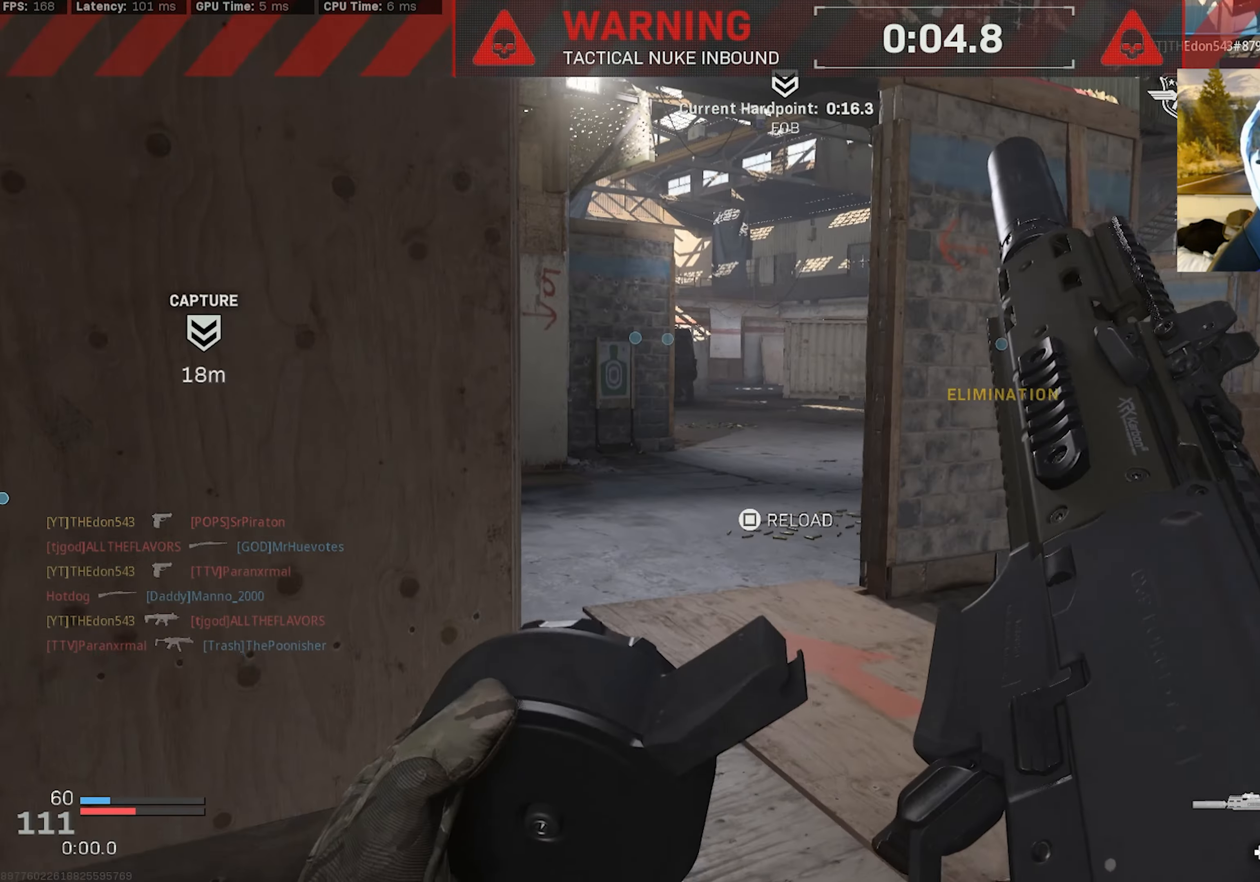
{"buttons": [], "left_stick": "up-left", "right_stick": "center", "events": [[84, "left_stick", "up-right"], [317, "left_stick", "up-left"], [434, "right_stick", "left"], [484, "right_stick", "center"]]}
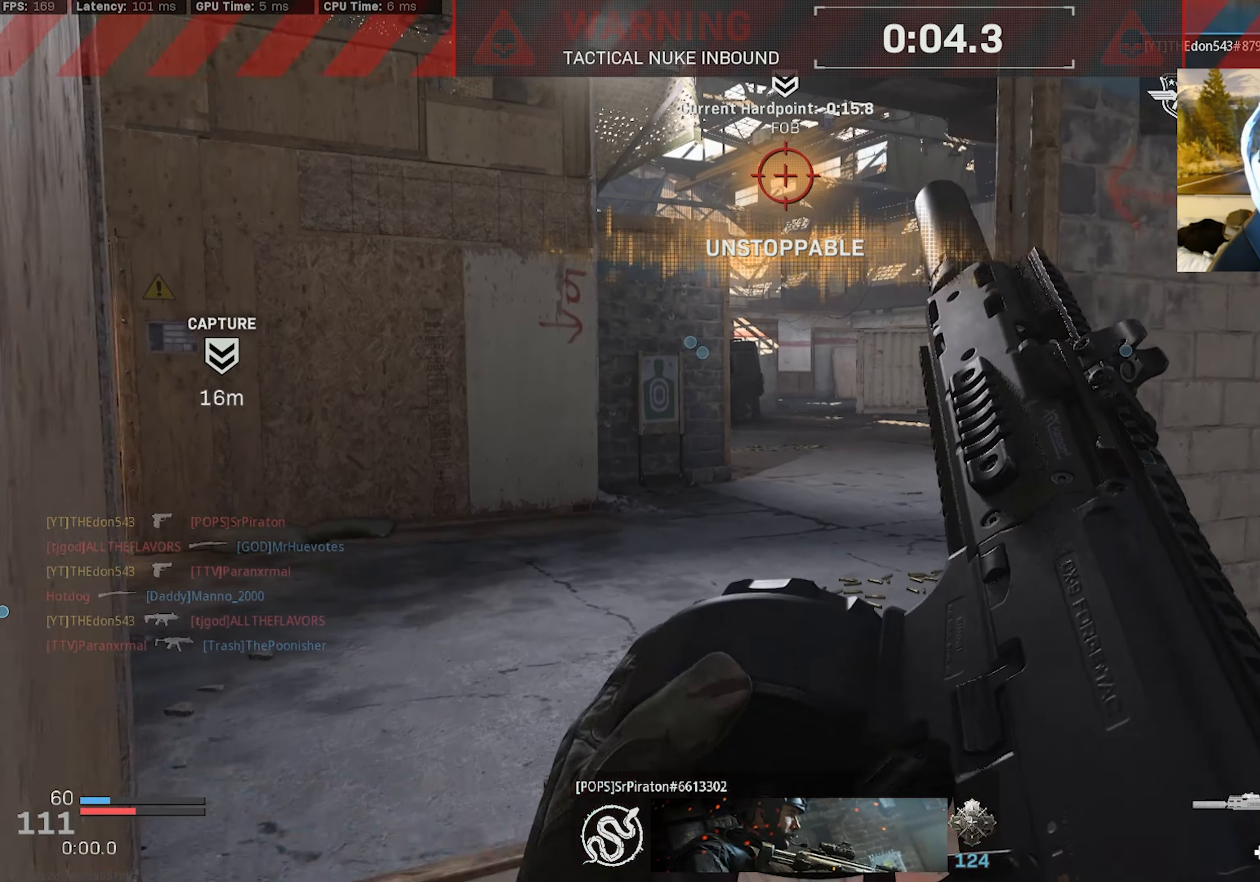
{"buttons": ["L3"], "left_stick": "up", "right_stick": "right", "events": [[84, "left_stick", "up"], [300, "L3", "down"], [300, "right_stick", "right"], [367, "L3", "up"], [417, "right_stick", "center"], [434, "L3", "down"], [500, "right_stick", "right"]]}
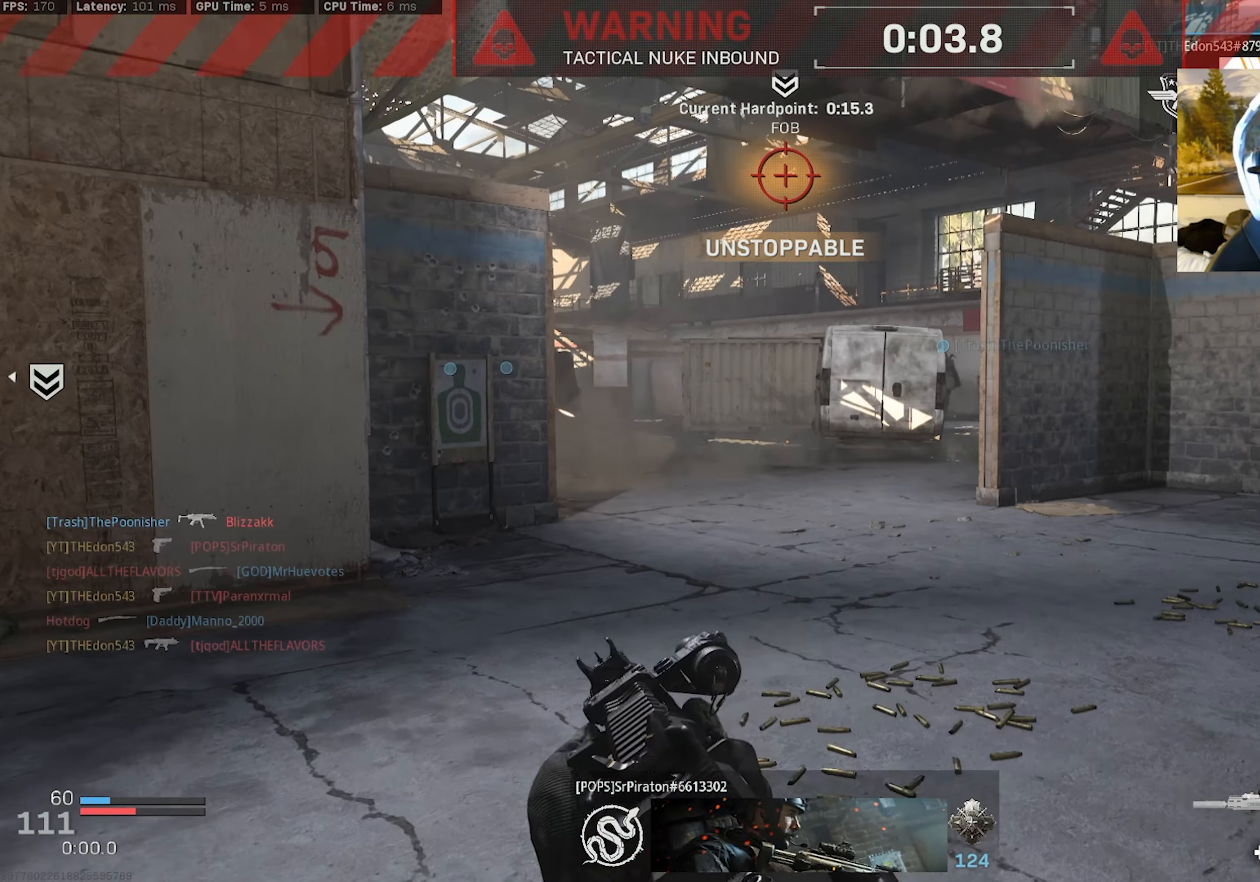
{"buttons": [], "left_stick": "center", "right_stick": "left", "events": [[17, "L3", "up"], [100, "L3", "down"], [184, "right_stick", "center"], [250, "right_stick", "left"], [267, "R3", "down"], [350, "L3", "up"], [350, "R3", "up"], [450, "left_stick", "center"]]}
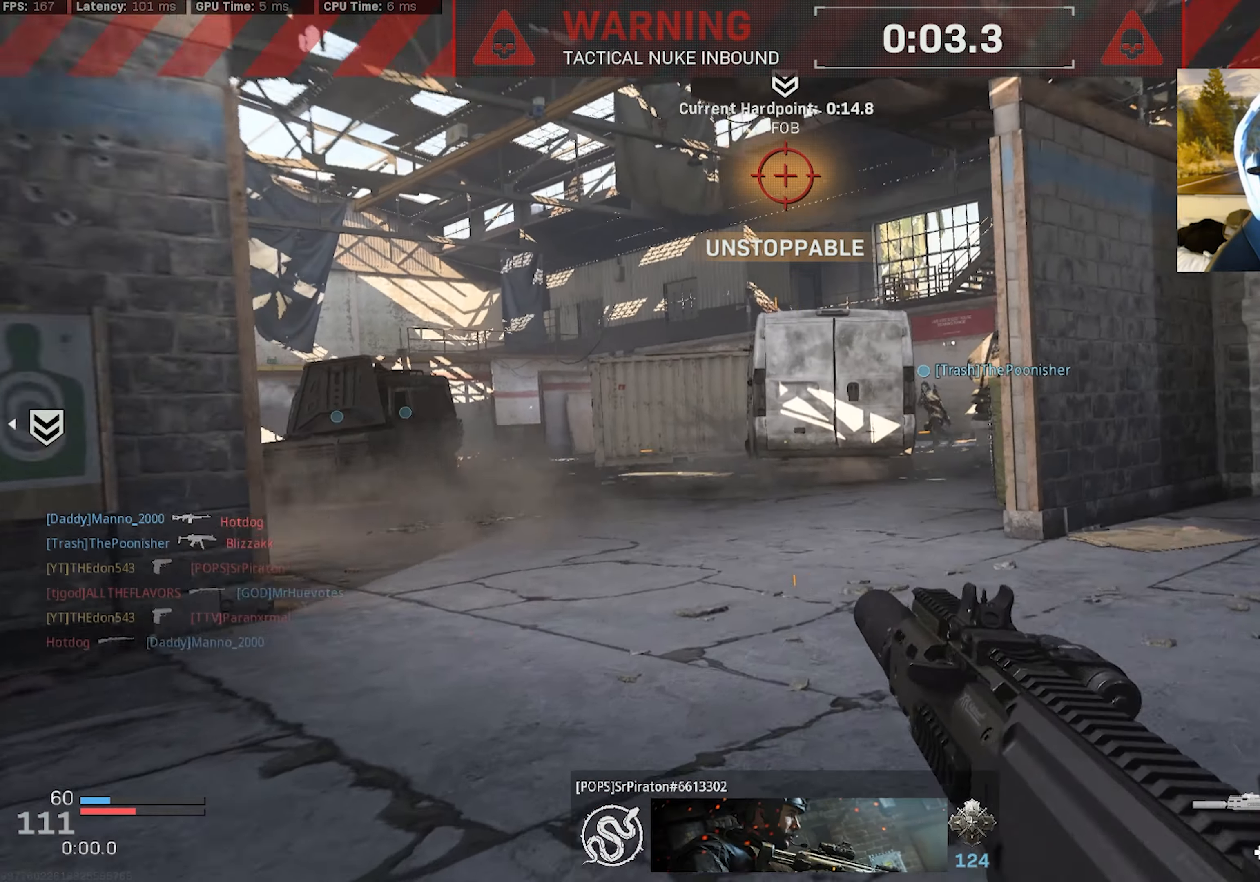
{"buttons": [], "left_stick": "up", "right_stick": "left", "events": [[17, "R3", "down"], [17, "right_stick", "center"], [50, "CROSS", "down"], [117, "R3", "up"], [150, "CROSS", "up"], [150, "left_stick", "up"], [150, "right_stick", "left"], [217, "L3", "down"], [300, "L3", "up"], [300, "right_stick", "center"], [384, "L3", "down"], [384, "right_stick", "left"], [484, "L3", "up"]]}
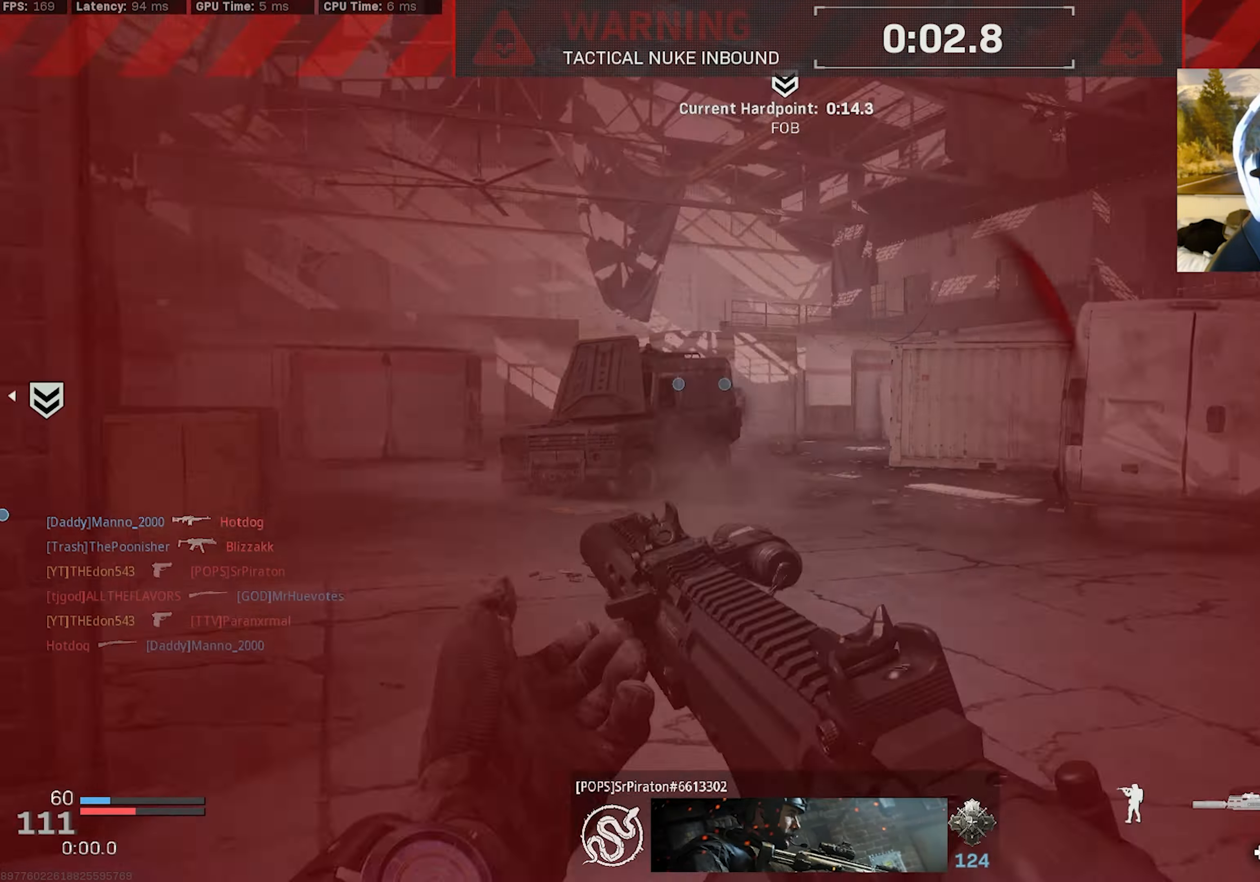
{"buttons": [], "left_stick": "up", "right_stick": "center", "events": [[34, "L3", "down"], [34, "right_stick", "center"], [84, "right_stick", "right"], [400, "L3", "up"], [450, "right_stick", "center"]]}
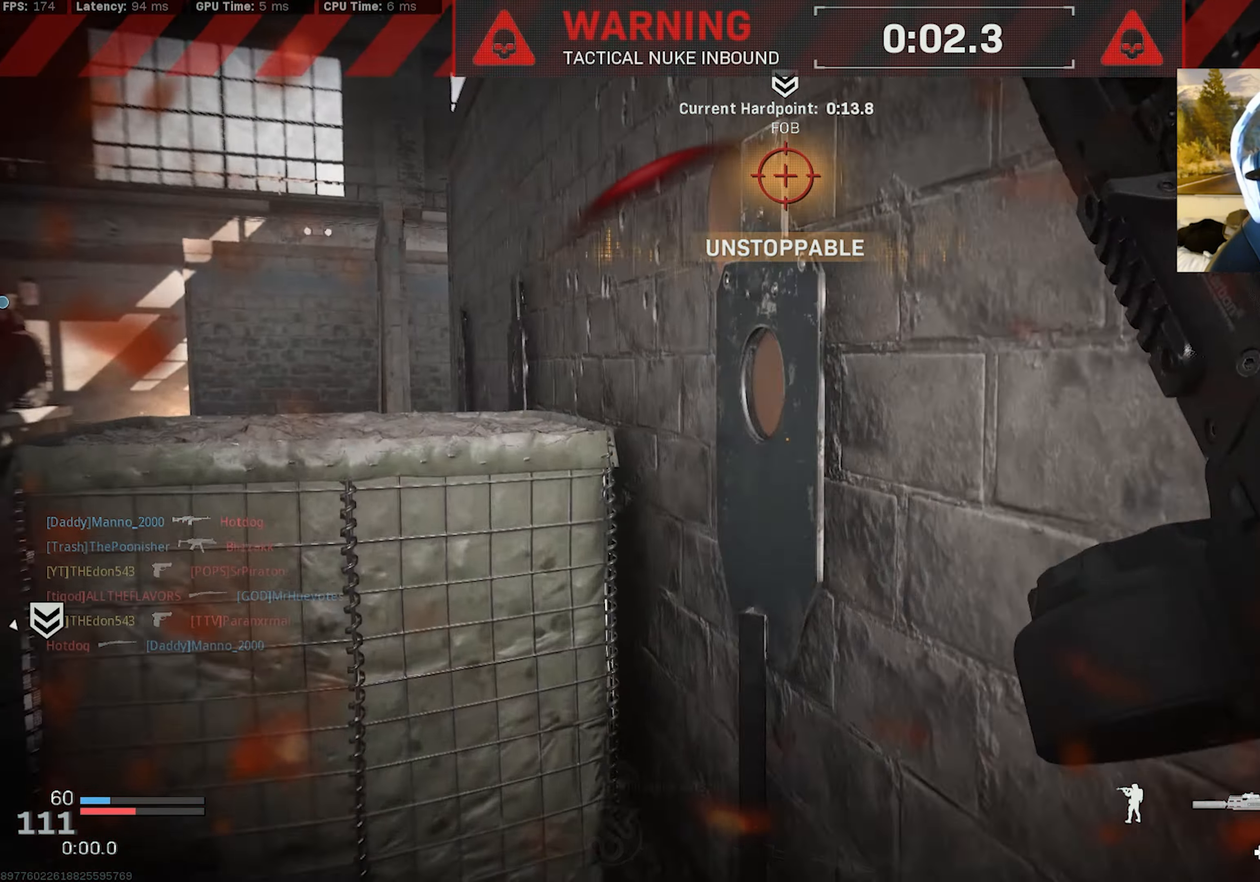
{"buttons": ["R3"], "left_stick": "center", "right_stick": "center", "events": [[17, "L1", "down"], [50, "R3", "down"], [67, "left_stick", "up-right"], [133, "L1", "up"], [150, "R3", "up"], [250, "R3", "down"], [500, "left_stick", "center"]]}
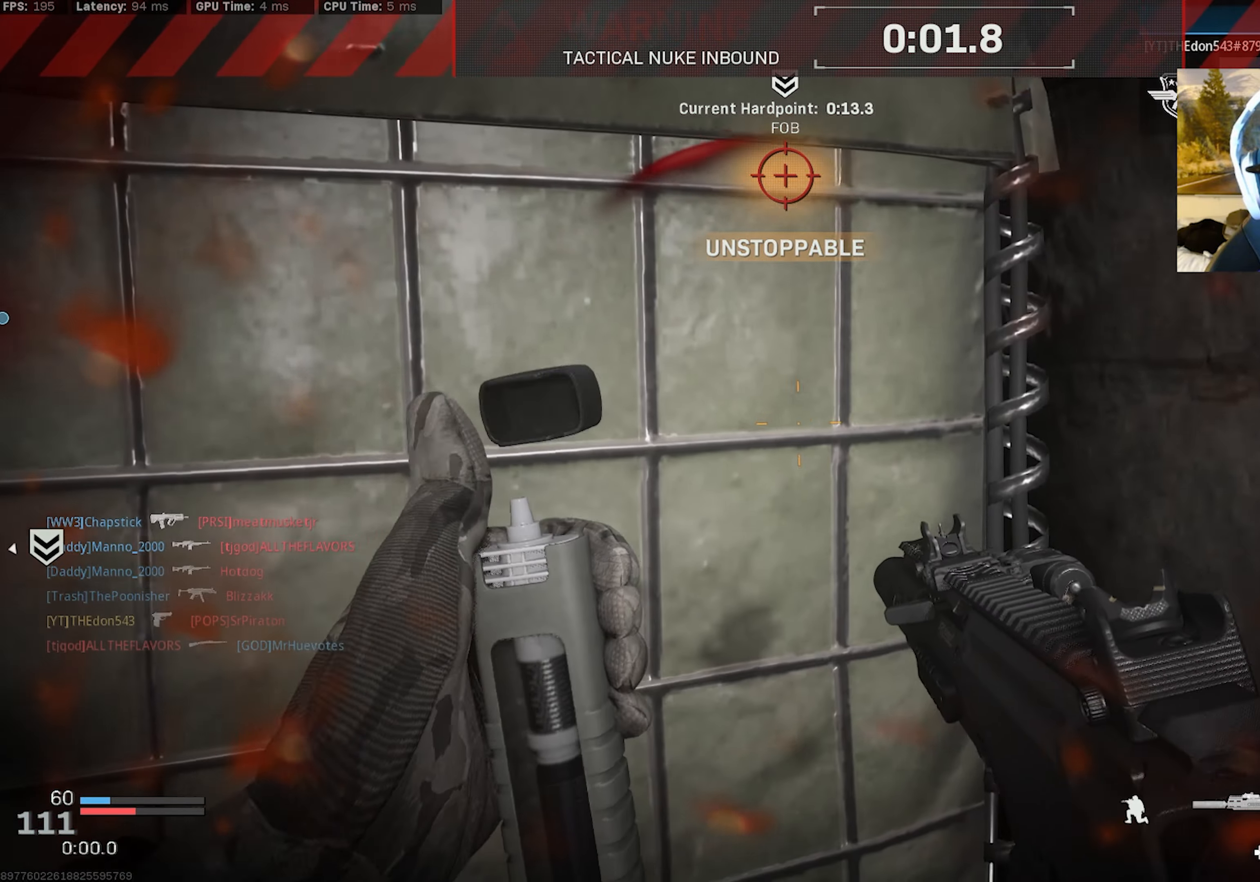
{"buttons": [], "left_stick": "center", "right_stick": "center", "events": [[50, "right_stick", "left"], [166, "R3", "up"], [283, "left_stick", "up-left"], [283, "right_stick", "center"], [383, "left_stick", "center"]]}
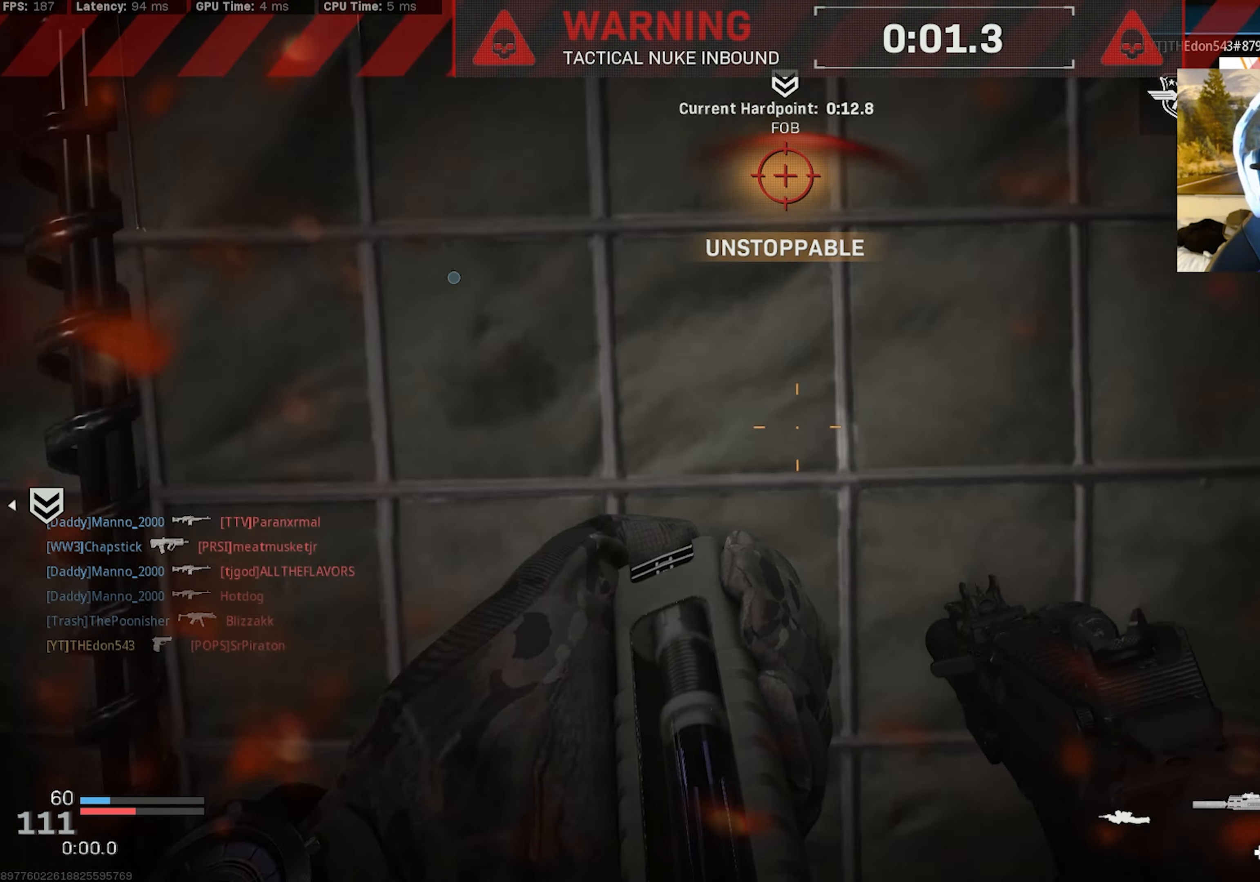
{"buttons": [], "left_stick": "down-left", "right_stick": "center", "events": [[83, "R3", "down"], [183, "R3", "up"], [300, "R3", "down"], [383, "left_stick", "down-left"], [433, "R3", "up"]]}
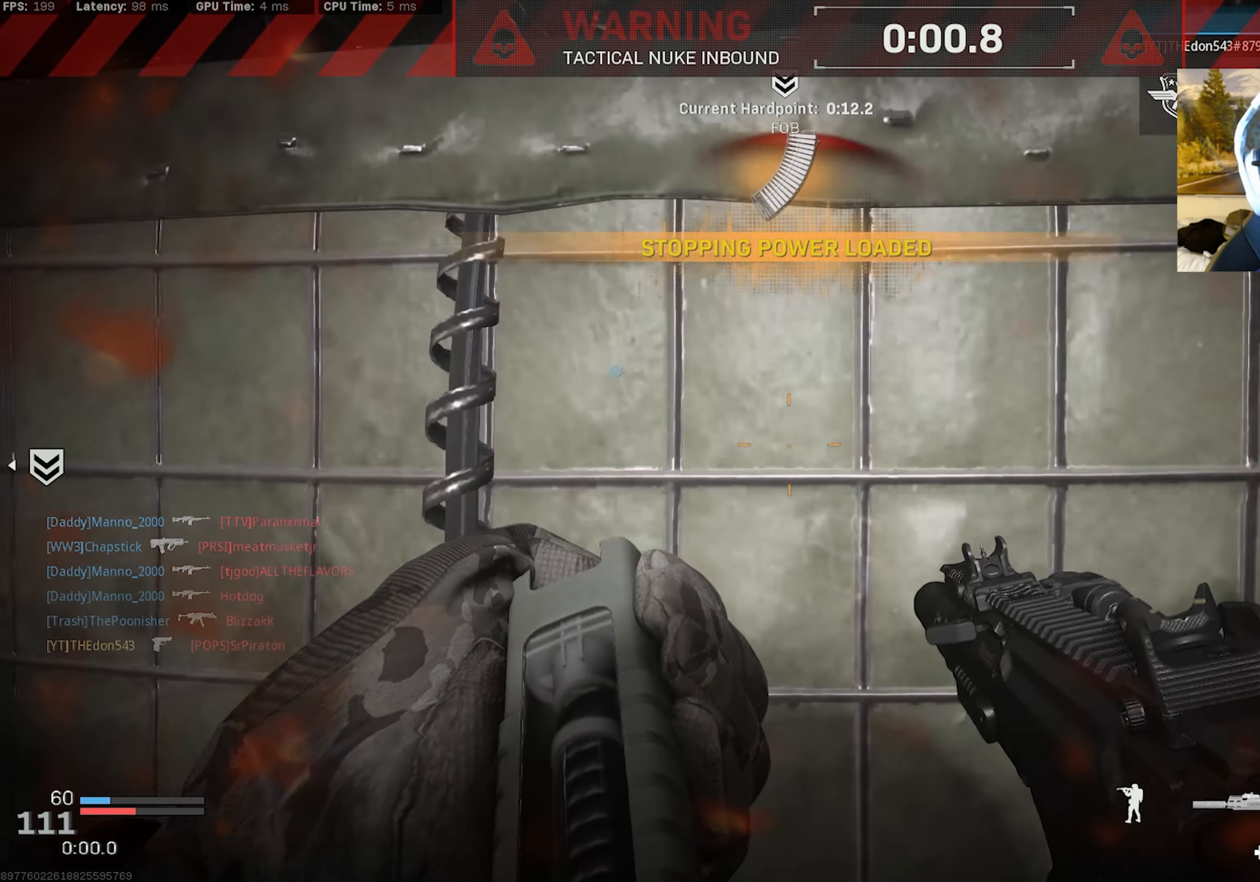
{"buttons": ["L3"], "left_stick": "up-left", "right_stick": "right", "events": [[16, "left_stick", "left"], [250, "left_stick", "up-left"], [250, "right_stick", "right"], [416, "L3", "down"]]}
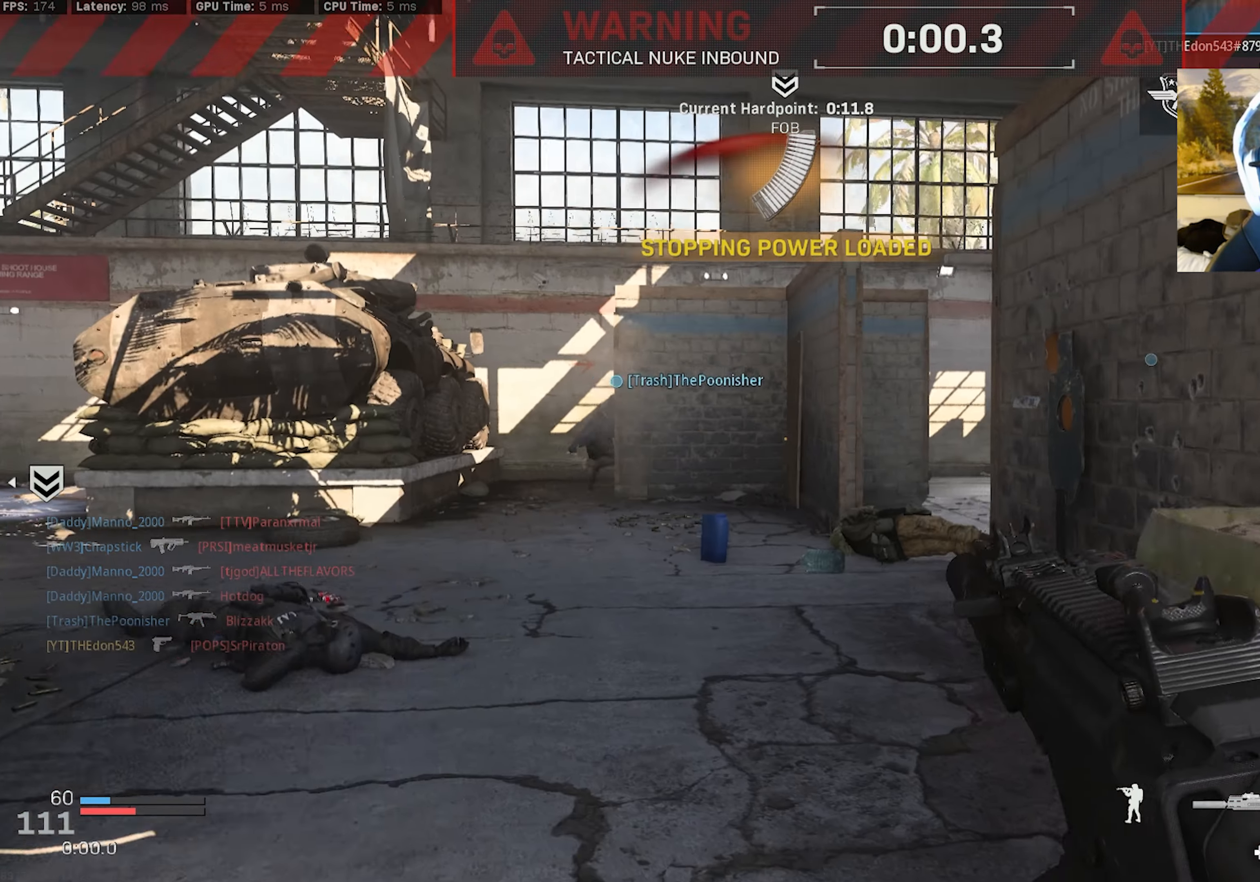
{"buttons": ["L3"], "left_stick": "up-left", "right_stick": "left", "events": [[16, "L3", "up"], [83, "L3", "down"], [150, "L3", "up"], [166, "right_stick", "center"], [233, "L3", "down"], [300, "right_stick", "right"], [333, "L3", "up"], [416, "L3", "down"], [433, "right_stick", "left"]]}
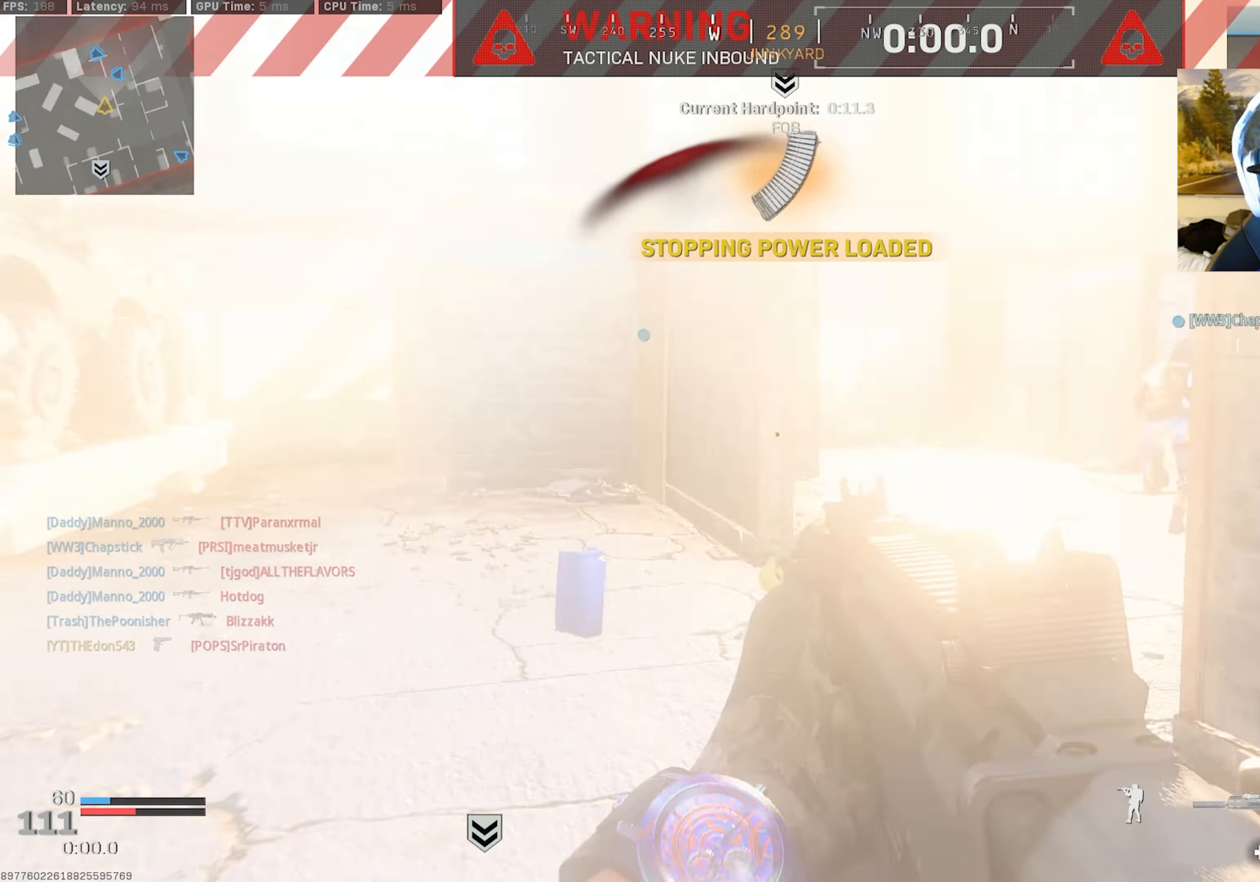
{"buttons": ["L3", "R3"], "left_stick": "up", "right_stick": "left", "events": [[250, "L3", "up"], [283, "left_stick", "up"], [316, "right_stick", "center"], [350, "L3", "down"], [383, "right_stick", "left"], [416, "R3", "down"]]}
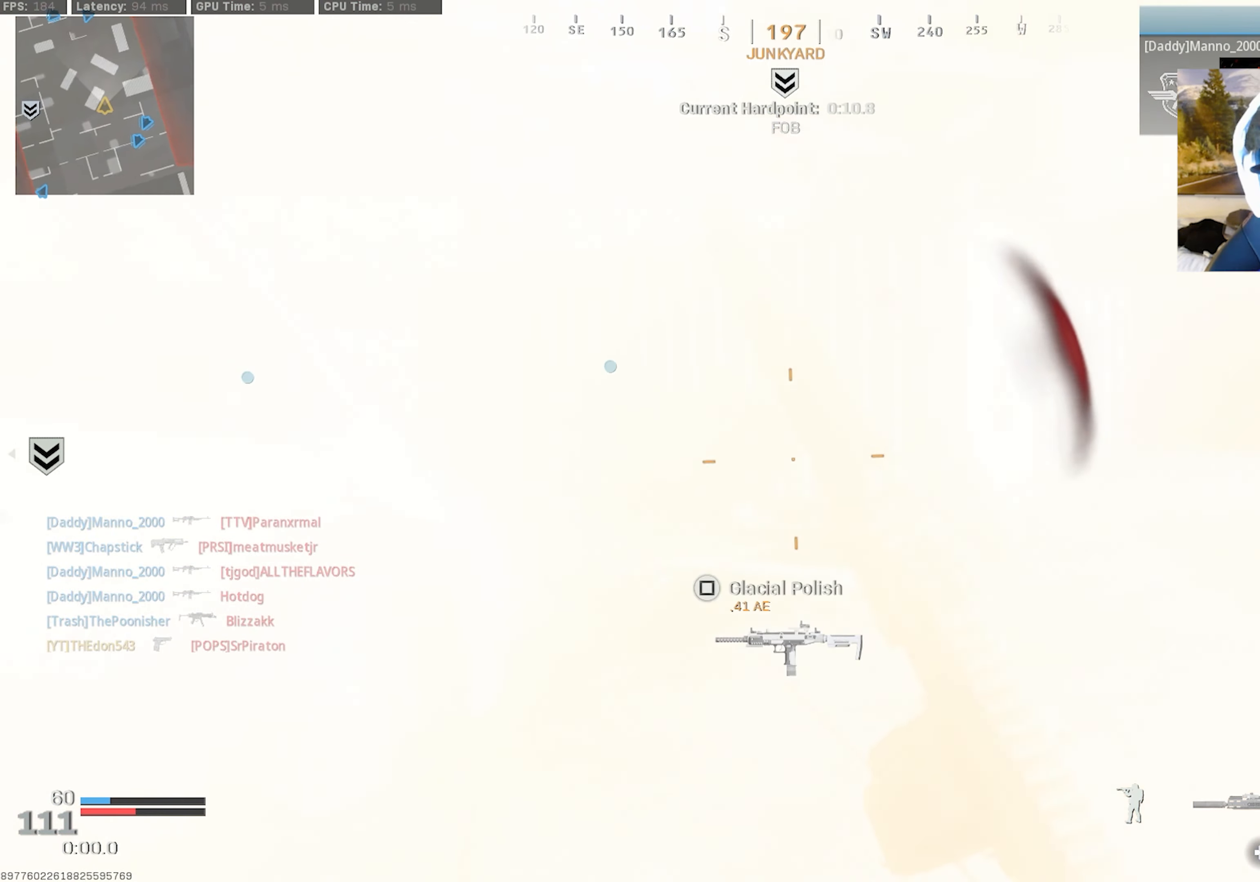
{"buttons": ["L3"], "left_stick": "up-right", "right_stick": "left", "events": [[33, "L3", "up"], [33, "R3", "up"], [150, "R3", "down"], [216, "CROSS", "down"], [216, "left_stick", "center"], [316, "CROSS", "up"], [316, "R3", "up"], [333, "left_stick", "up"], [416, "right_stick", "center"], [433, "L3", "down"], [450, "left_stick", "up-right"], [500, "right_stick", "left"]]}
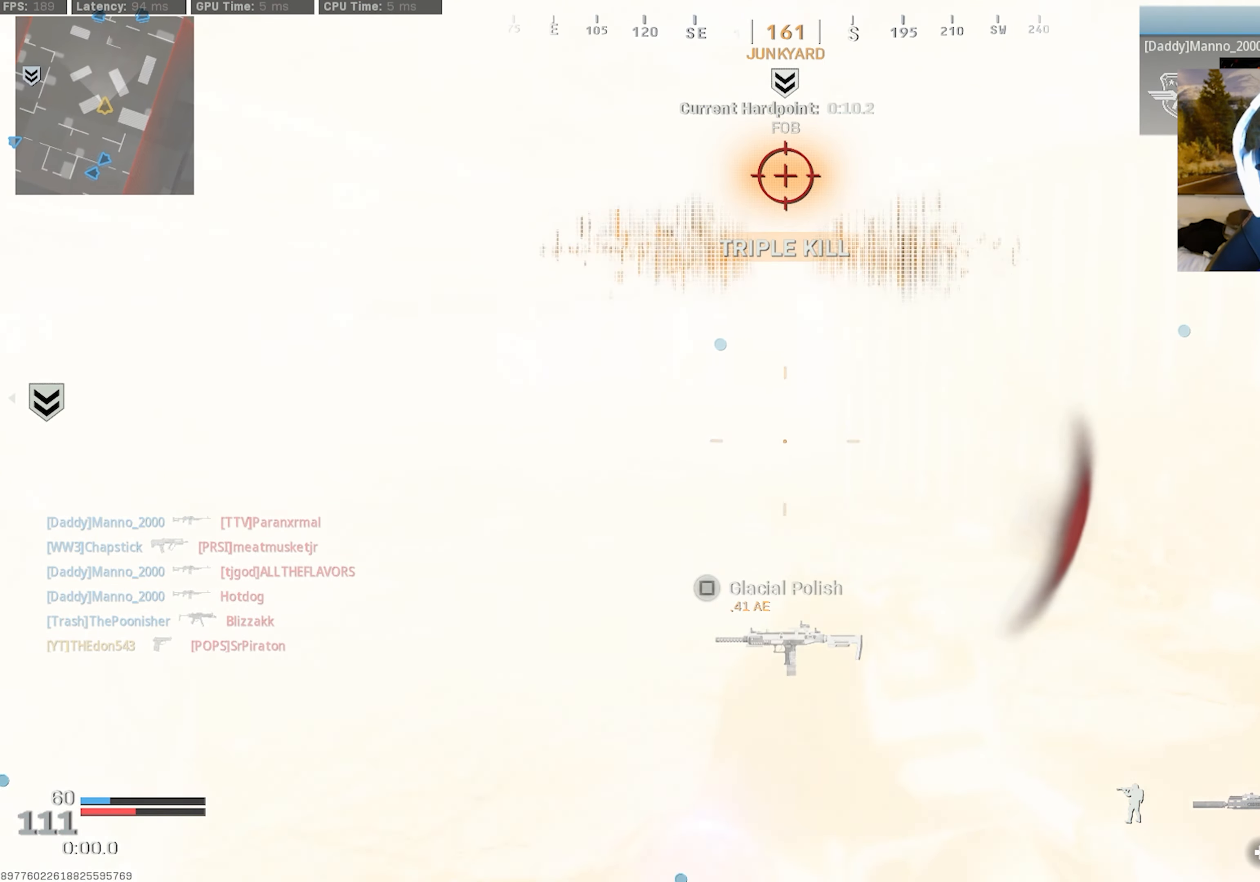
{"buttons": [], "left_stick": "up", "right_stick": "left", "events": [[16, "L3", "up"], [100, "L3", "down"], [166, "L3", "up"], [200, "right_stick", "center"], [216, "left_stick", "up"], [233, "L3", "down"], [316, "L3", "up"], [350, "right_stick", "left"], [400, "L3", "down"], [483, "L3", "up"]]}
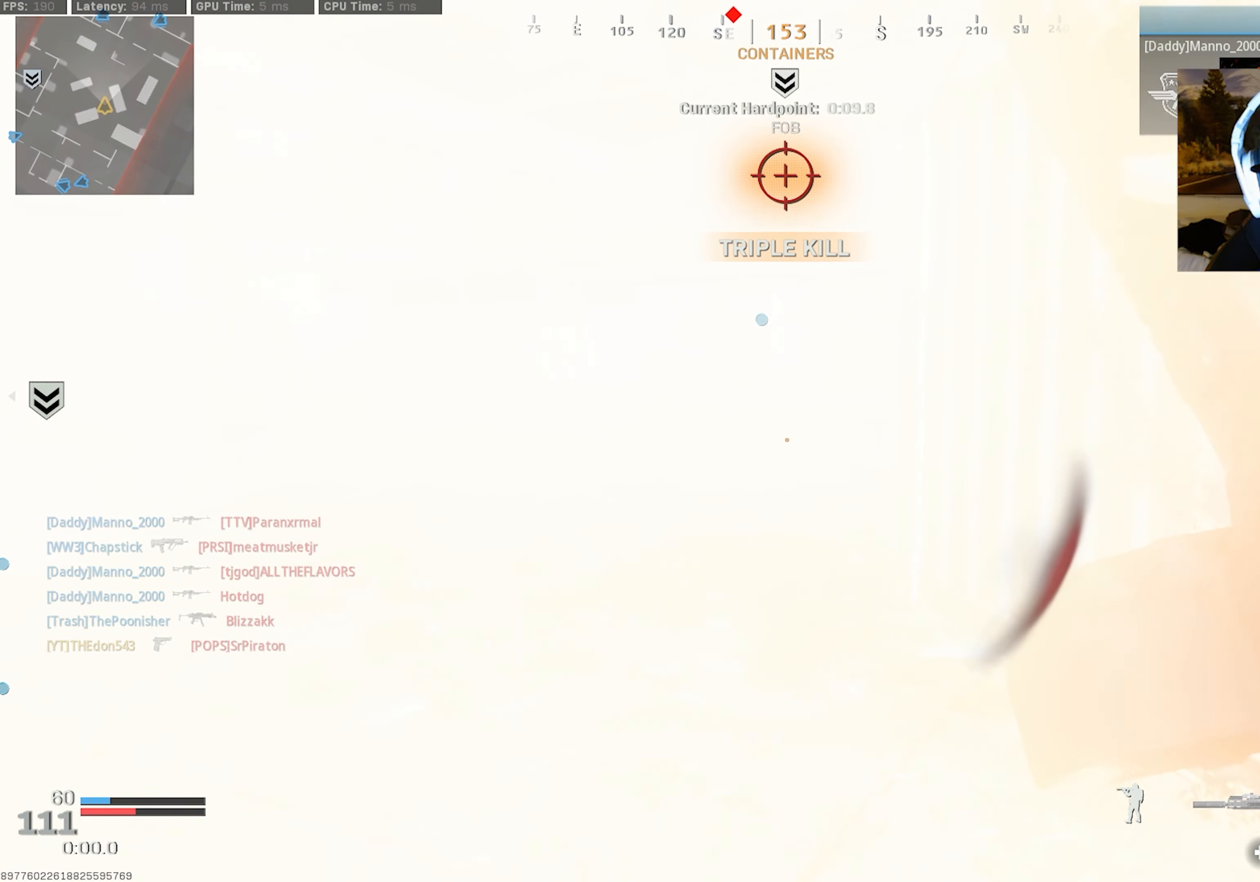
{"buttons": [], "left_stick": "up-left", "right_stick": "right", "events": [[16, "right_stick", "center"], [83, "right_stick", "right"], [166, "left_stick", "left"], [216, "right_stick", "center"], [283, "left_stick", "up-left"], [433, "right_stick", "right"]]}
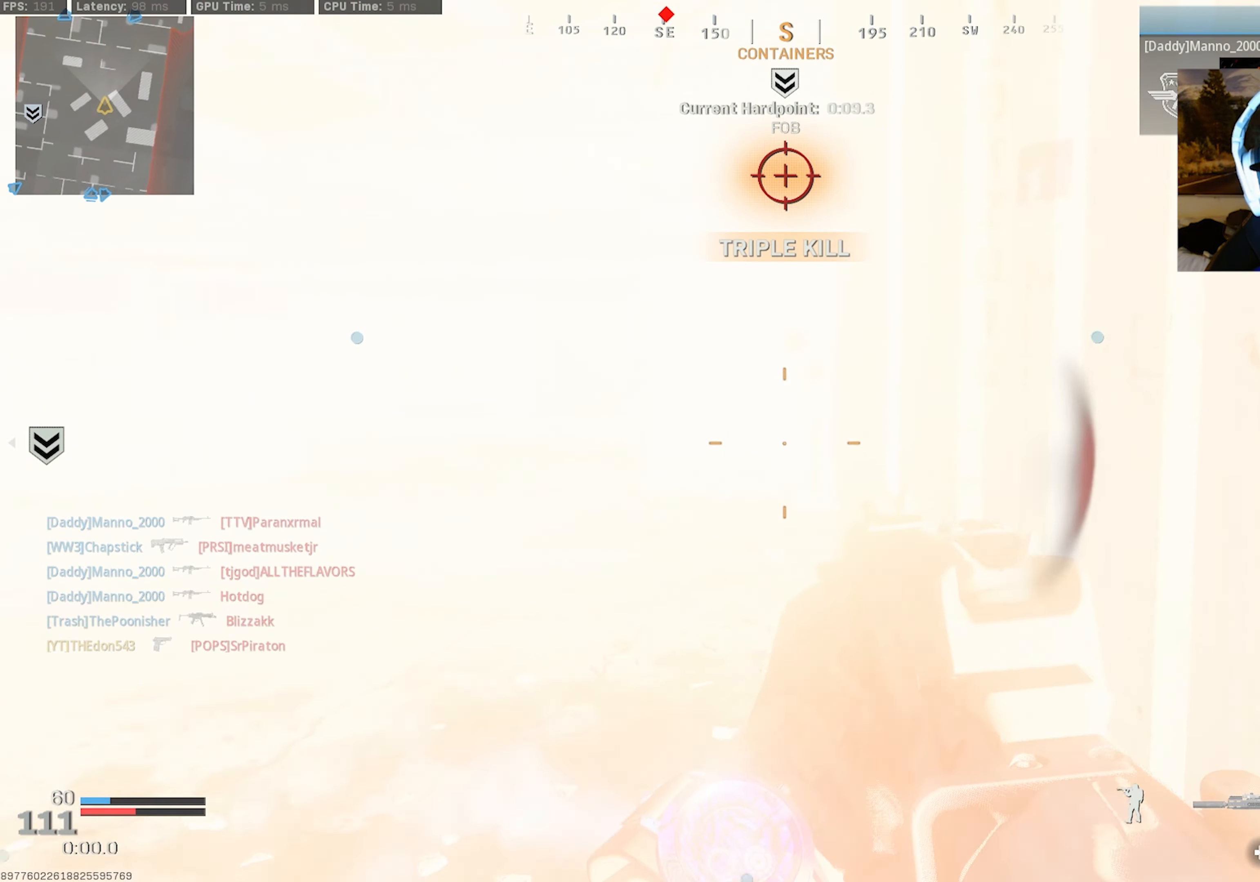
{"buttons": ["L3"], "left_stick": "up-left", "right_stick": "right", "events": [[66, "right_stick", "center"], [116, "L3", "down"], [166, "right_stick", "right"], [216, "L3", "up"], [266, "L3", "down"], [383, "L3", "up"], [450, "L3", "down"]]}
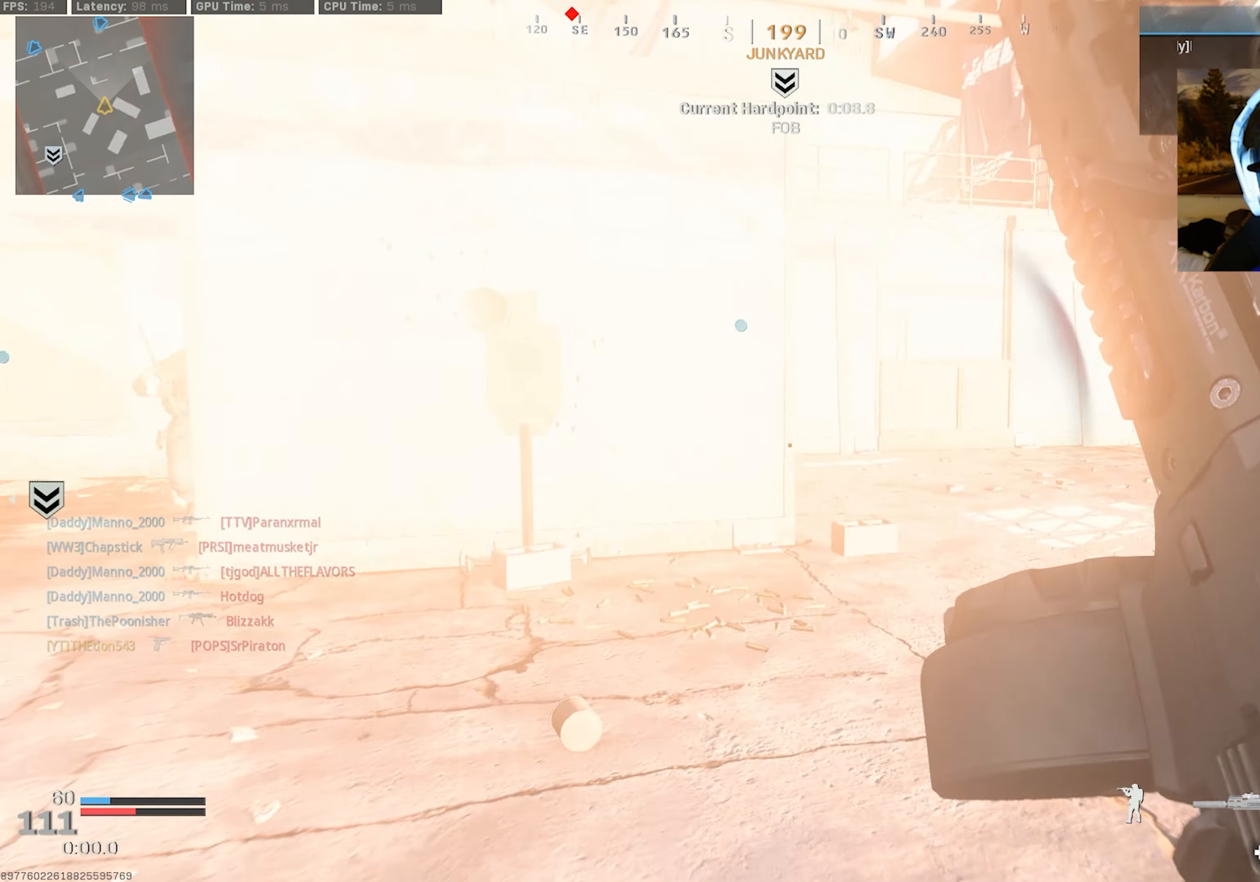
{"buttons": ["L3"], "left_stick": "up", "right_stick": "left", "events": [[33, "L3", "up"], [100, "left_stick", "left"], [233, "left_stick", "up-left"], [250, "right_stick", "center"], [333, "right_stick", "left"], [350, "L3", "down"], [417, "L3", "up"], [433, "left_stick", "up"], [483, "L3", "down"]]}
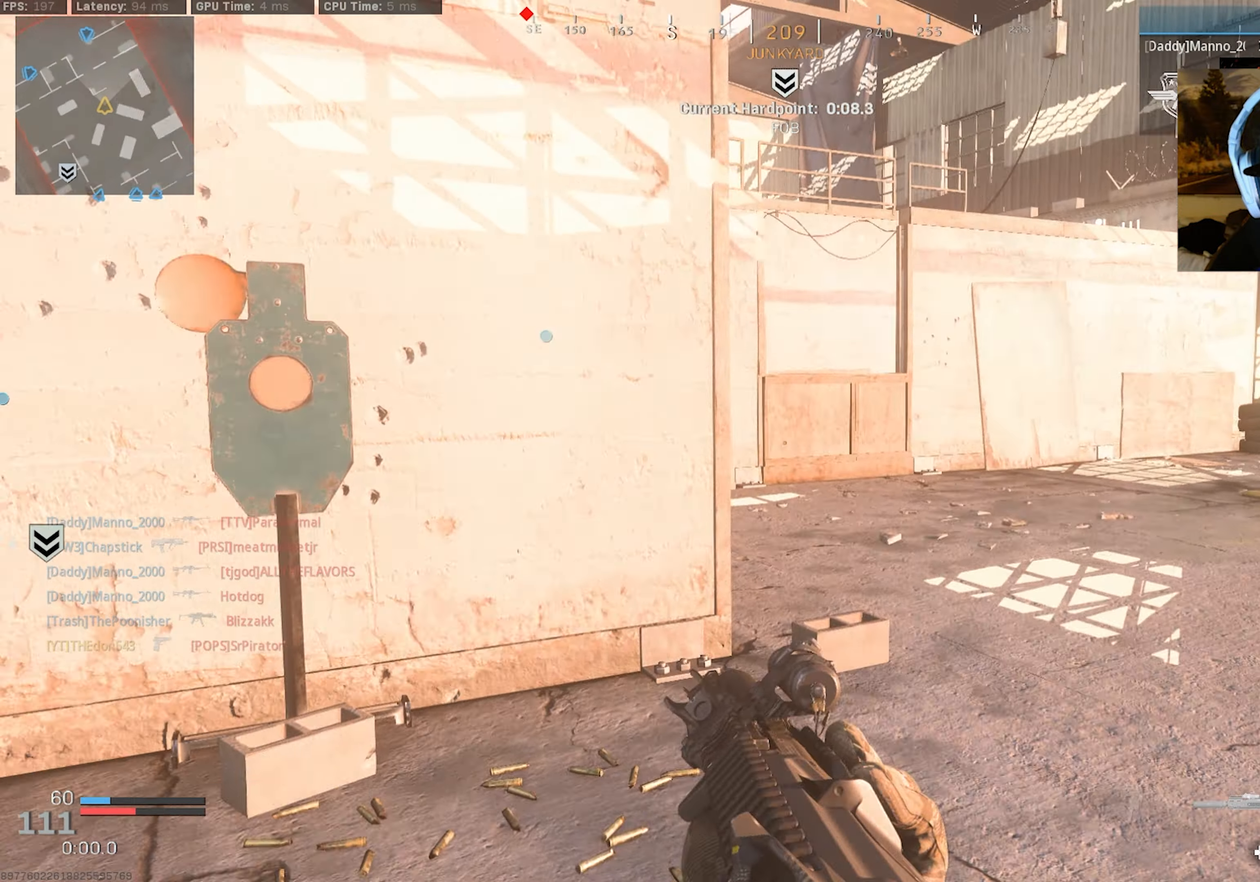
{"buttons": ["L3"], "left_stick": "up-left", "right_stick": "center", "events": [[83, "L3", "up"], [133, "L3", "down"], [150, "left_stick", "up-left"], [217, "L3", "up"], [400, "L3", "down"], [450, "right_stick", "center"]]}
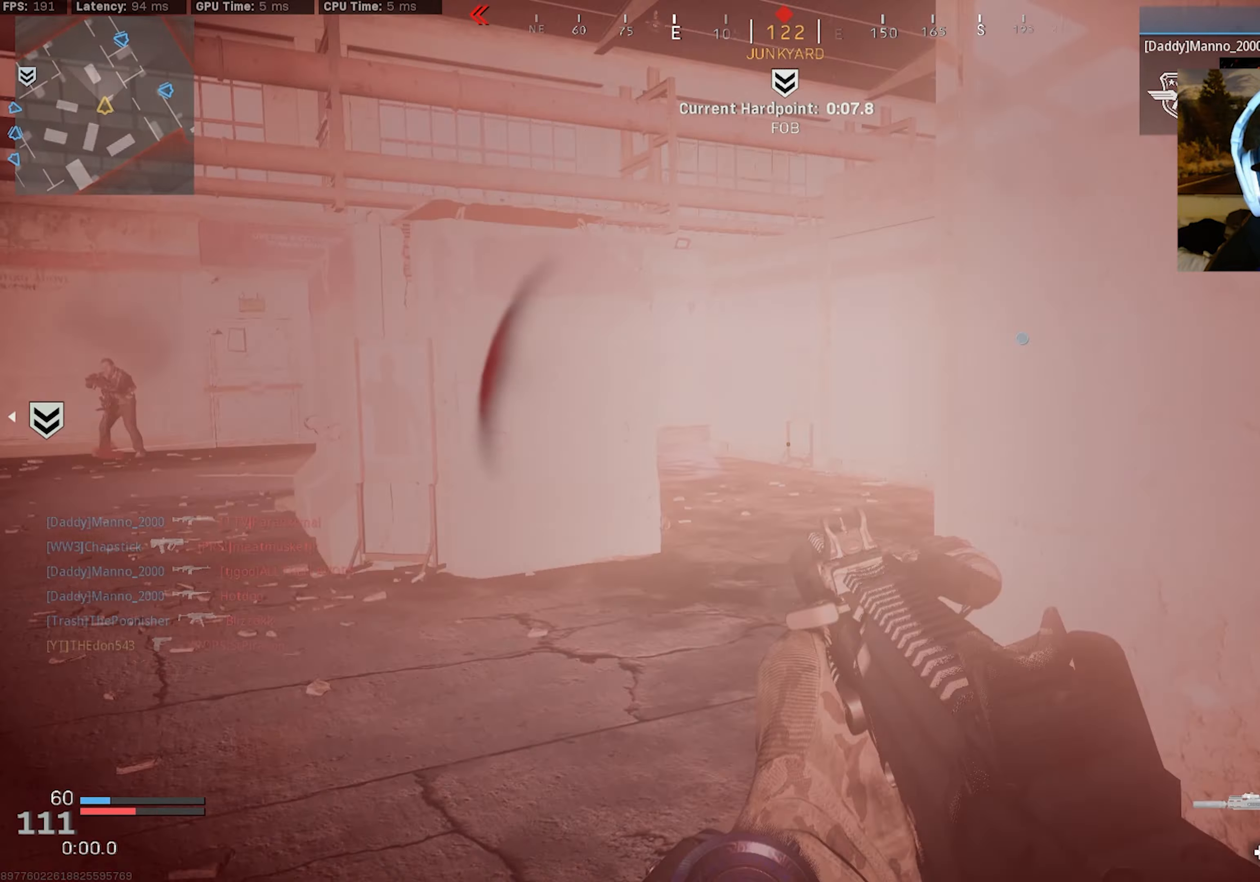
{"buttons": ["L3", "R3"], "left_stick": "up-left", "right_stick": "down-left", "events": [[17, "right_stick", "right"], [150, "L3", "up"], [250, "L3", "down"], [283, "right_stick", "down-left"], [417, "R3", "down"]]}
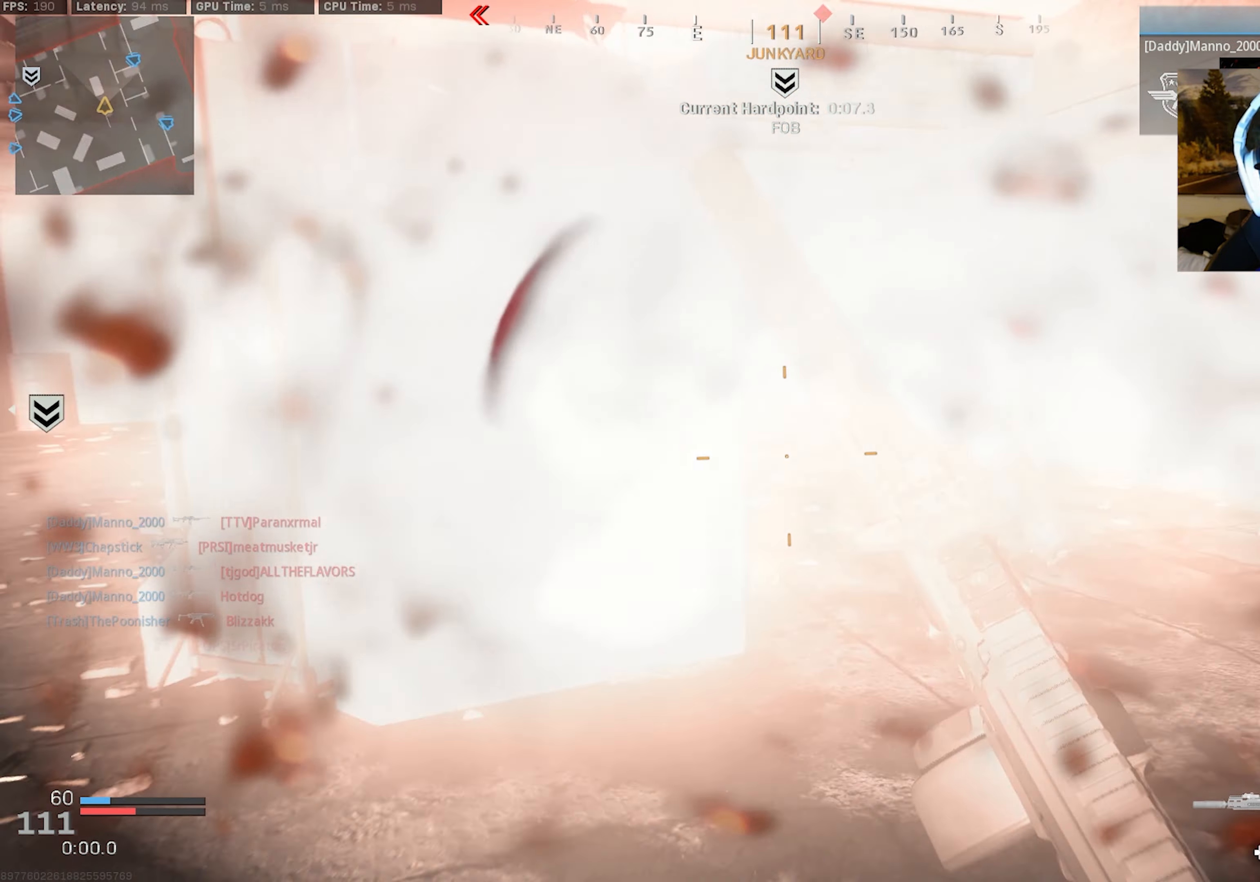
{"buttons": ["L2", "R2"], "left_stick": "down-right", "right_stick": "up", "events": [[17, "right_stick", "left"], [50, "L3", "up"], [83, "R3", "up"], [133, "left_stick", "center"], [217, "left_stick", "down-right"], [233, "R3", "down"], [300, "CROSS", "down"], [300, "L2", "down"], [383, "R2", "down"], [383, "R3", "up"], [383, "right_stick", "up-left"], [417, "CROSS", "up"], [500, "right_stick", "up"]]}
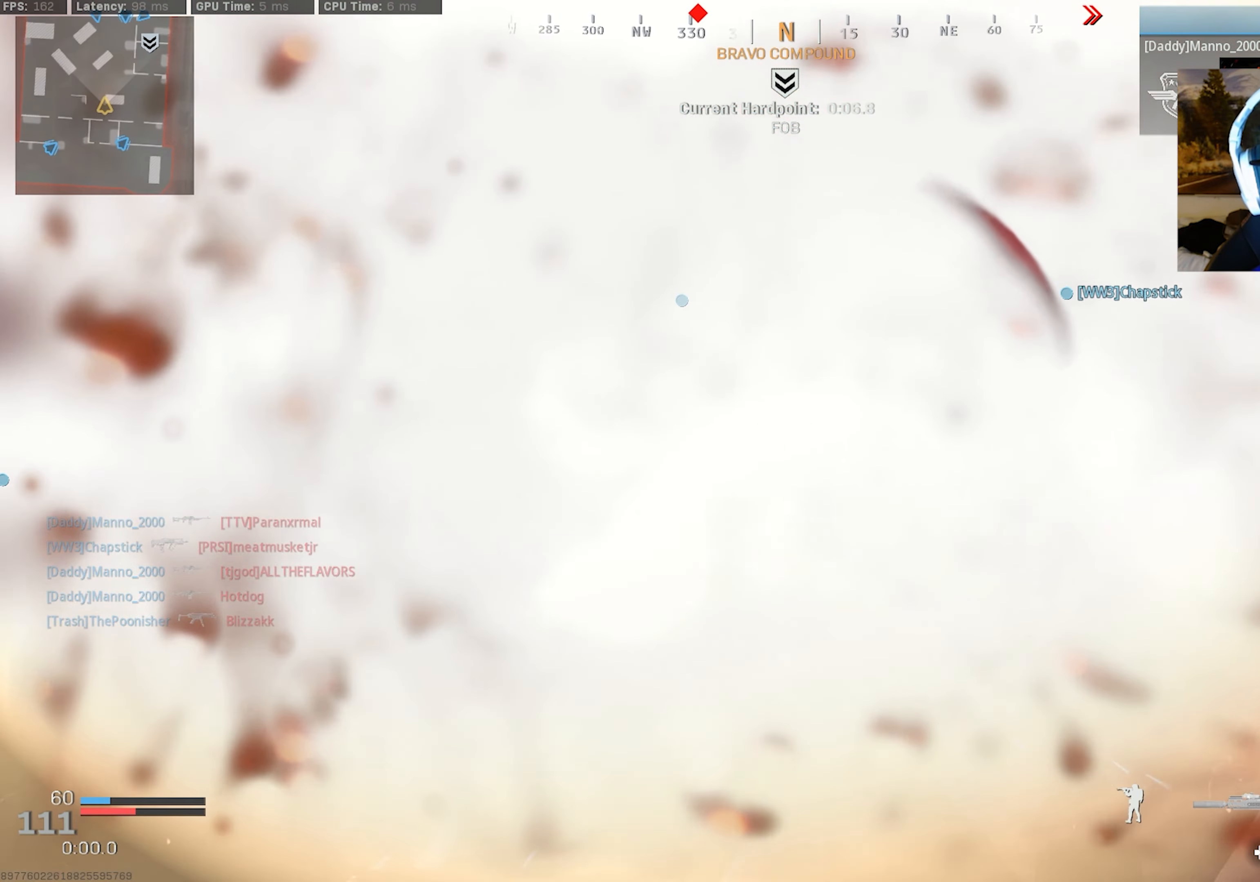
{"buttons": ["L3"], "left_stick": "up-right", "right_stick": "right", "events": [[167, "L2", "up"], [200, "left_stick", "right"], [250, "right_stick", "center"], [350, "R2", "up"], [350, "left_stick", "up-right"], [350, "right_stick", "right"], [450, "L3", "down"]]}
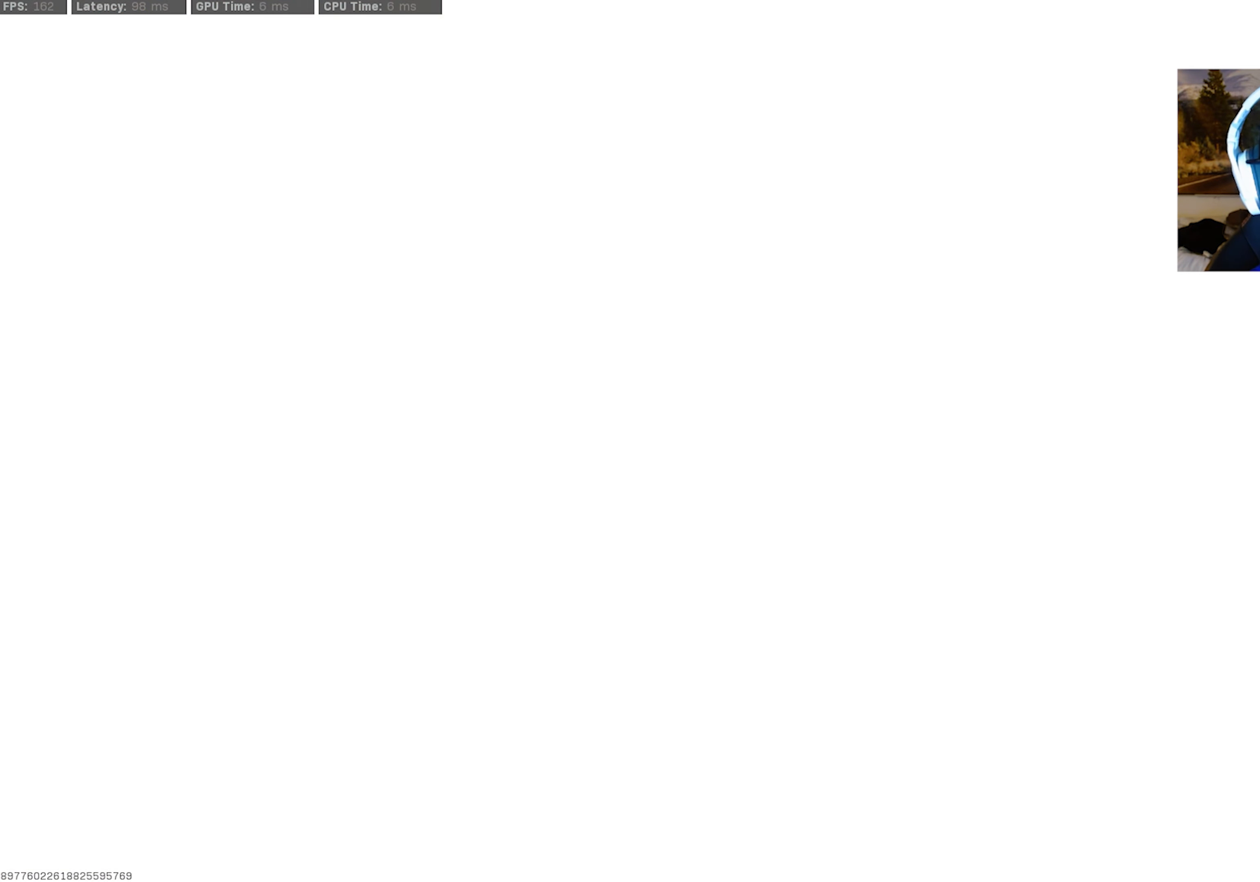
{"buttons": ["TOUCHPAD"], "left_stick": "center", "right_stick": "center", "events": [[133, "L1", "down"], [150, "right_stick", "center"], [167, "L3", "up"], [200, "L1", "up"], [267, "L3", "down"], [283, "left_stick", "up"], [333, "L3", "up"], [400, "left_stick", "center"], [433, "TOUCHPAD", "down"]]}
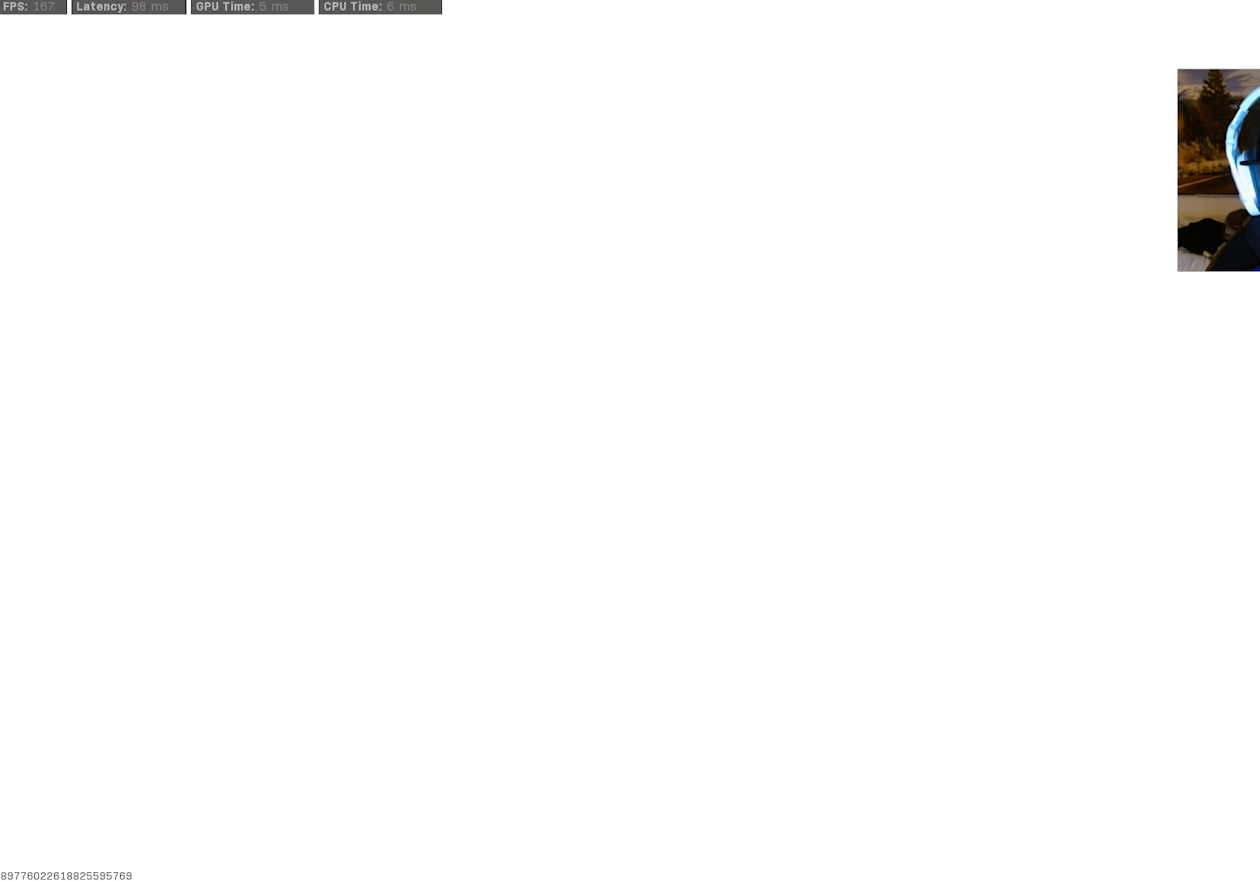
{"buttons": [], "left_stick": "center", "right_stick": "center", "events": [[17, "TOUCHPAD", "up"]]}